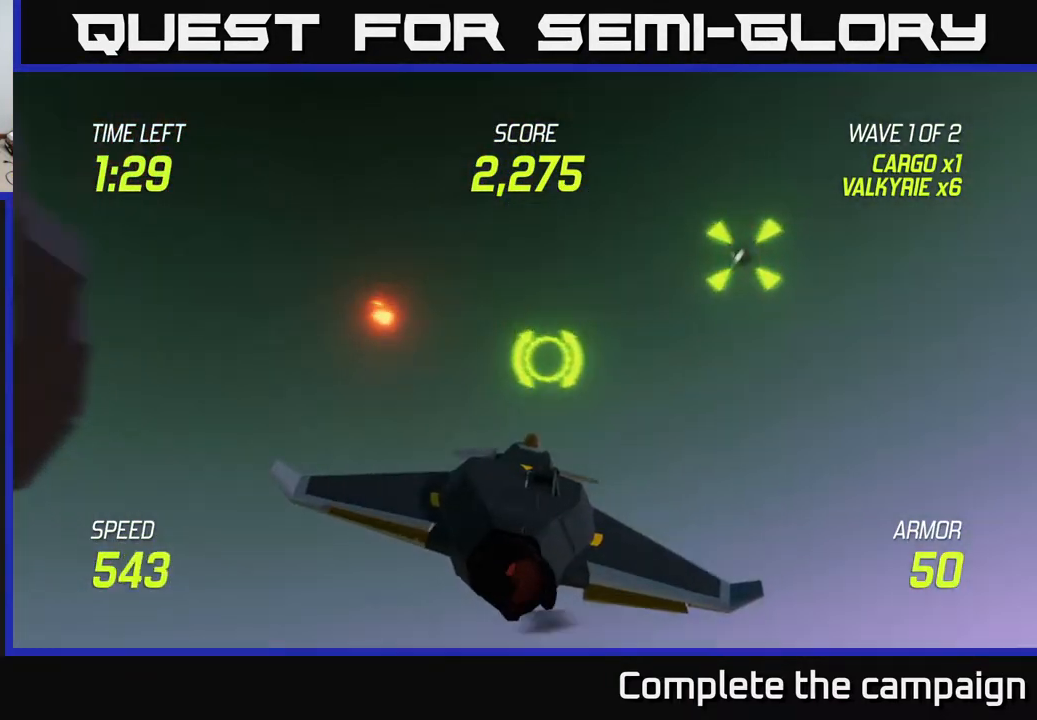
Gameplay with a controller (Xbox layout); each line is a JSON object with the inputs held at the frame after it. "events" lists button and stick changes between this image and that frame as [ms after this image, input, new state], when the widget could be followed in between. Not read: L3 R3.
{"buttons": ["L2"], "left_stick": "left", "right_stick": "center", "events": [[83, "L2", "down"], [100, "left_stick", "left"], [183, "L2", "up"], [250, "L2", "down"], [367, "L2", "up"], [417, "L2", "down"]]}
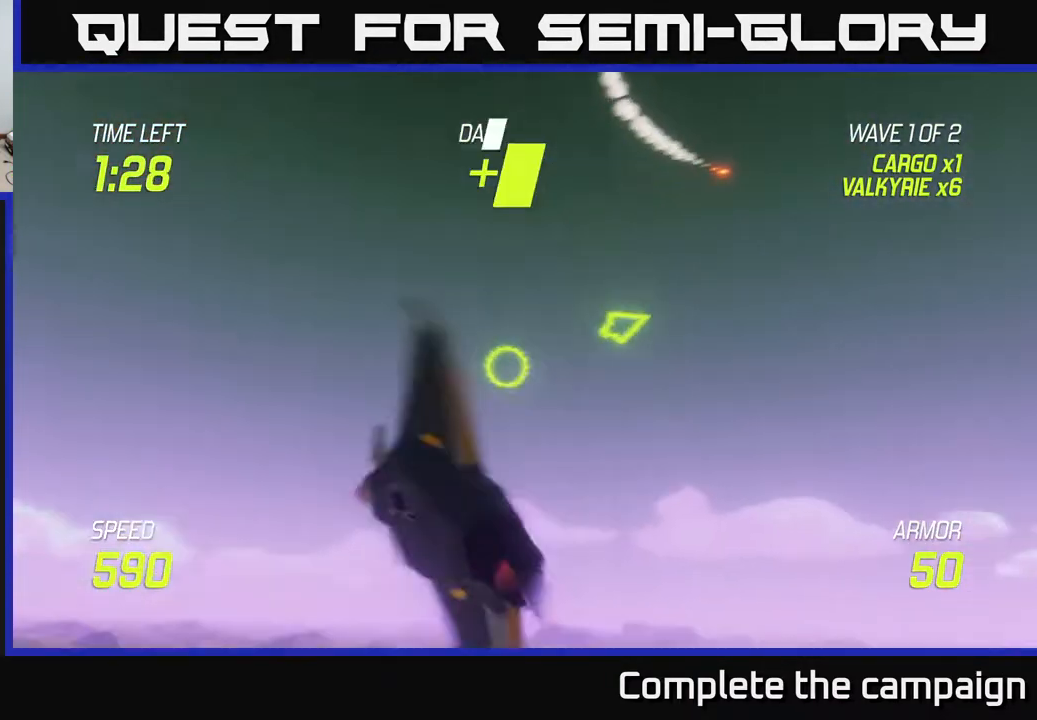
{"buttons": ["L2"], "left_stick": "left", "right_stick": "center", "events": []}
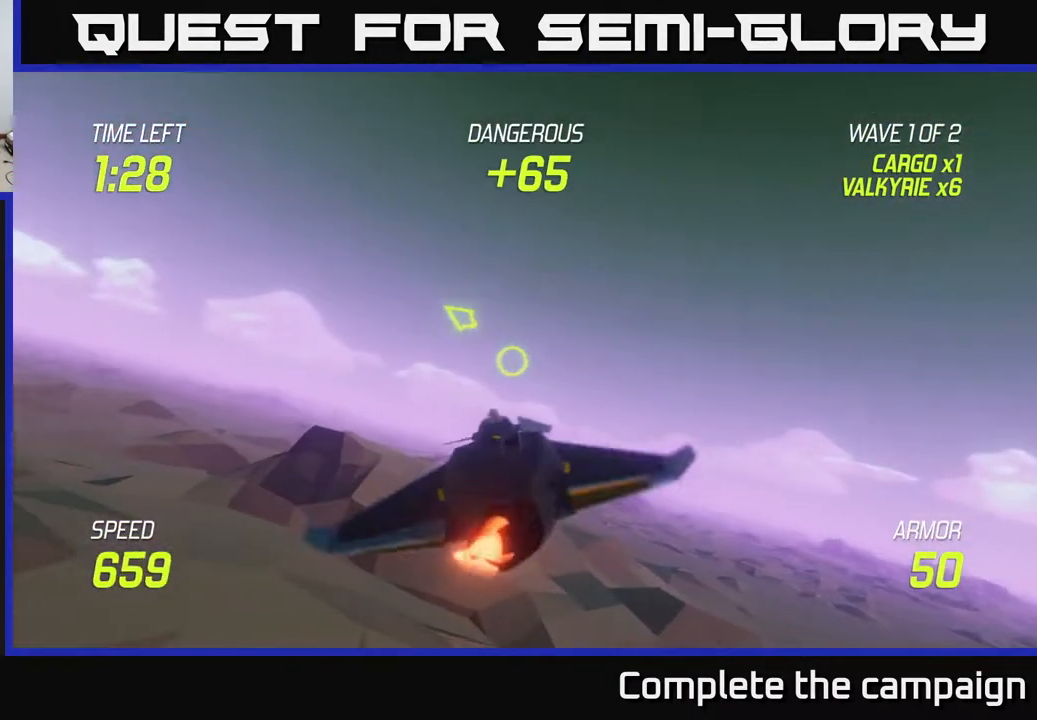
{"buttons": ["L2"], "left_stick": "left", "right_stick": "center", "events": []}
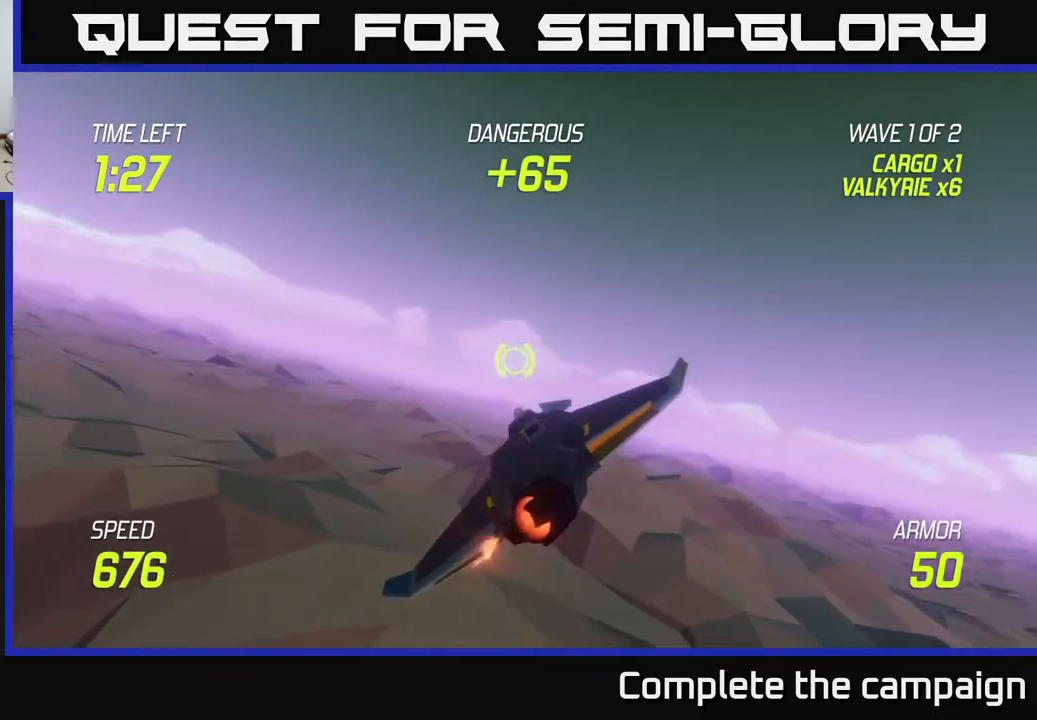
{"buttons": ["L2"], "left_stick": "left", "right_stick": "center", "events": []}
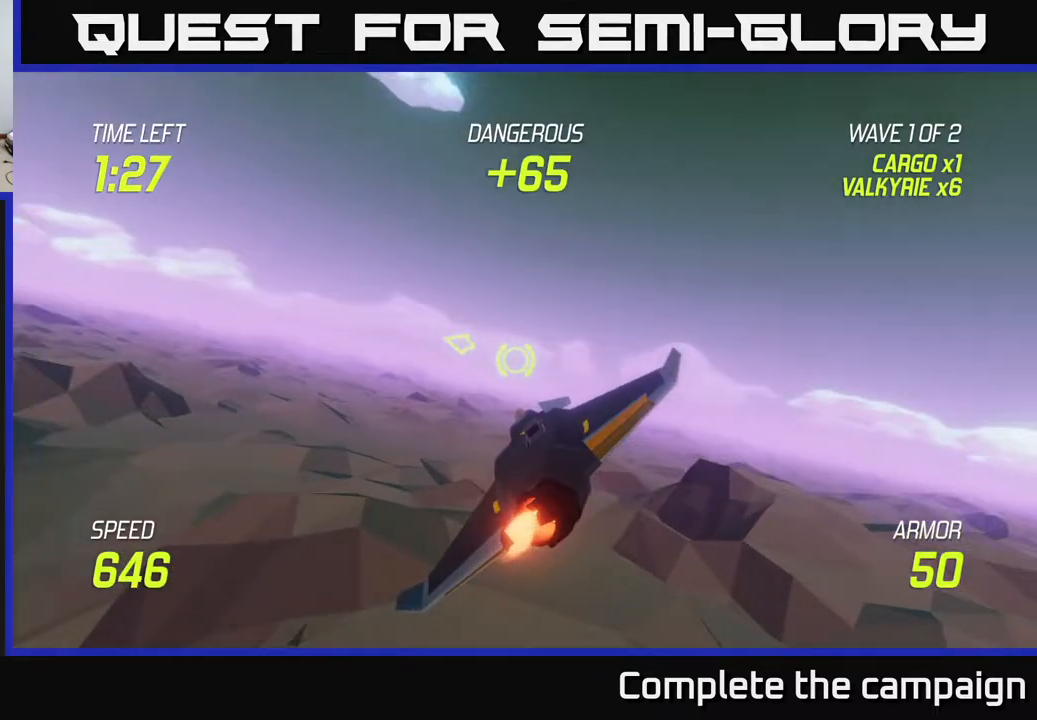
{"buttons": ["L2"], "left_stick": "left", "right_stick": "center", "events": []}
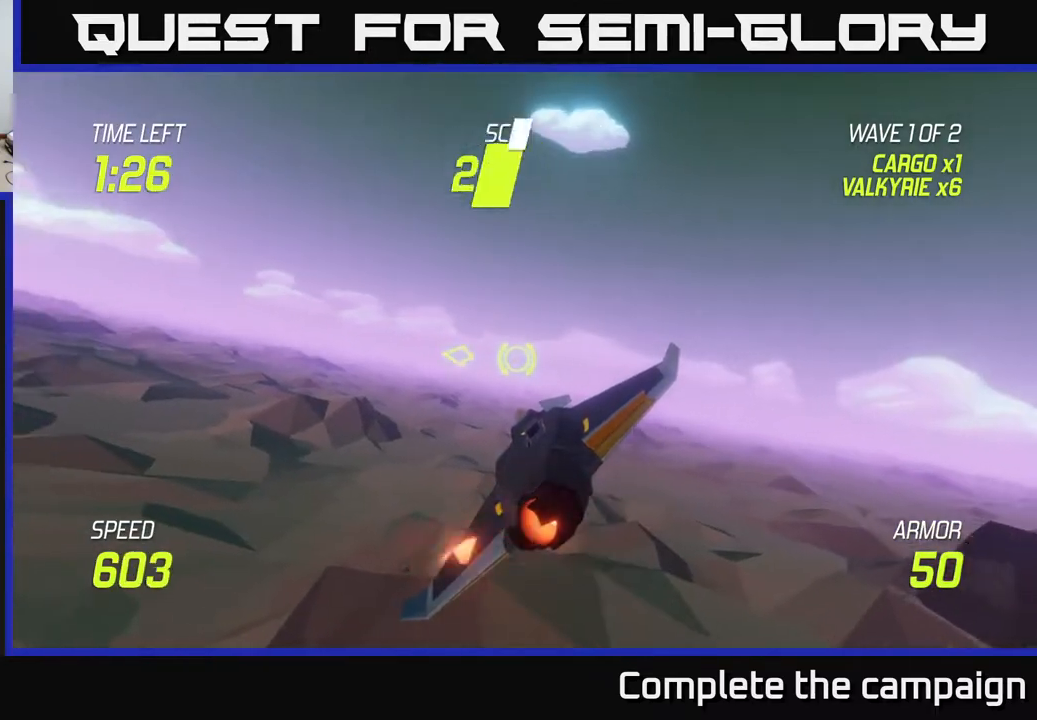
{"buttons": ["L2"], "left_stick": "left", "right_stick": "center", "events": [[33, "L2", "up"], [133, "L2", "down"], [217, "L2", "up"], [317, "L2", "down"], [400, "L2", "up"], [500, "L2", "down"]]}
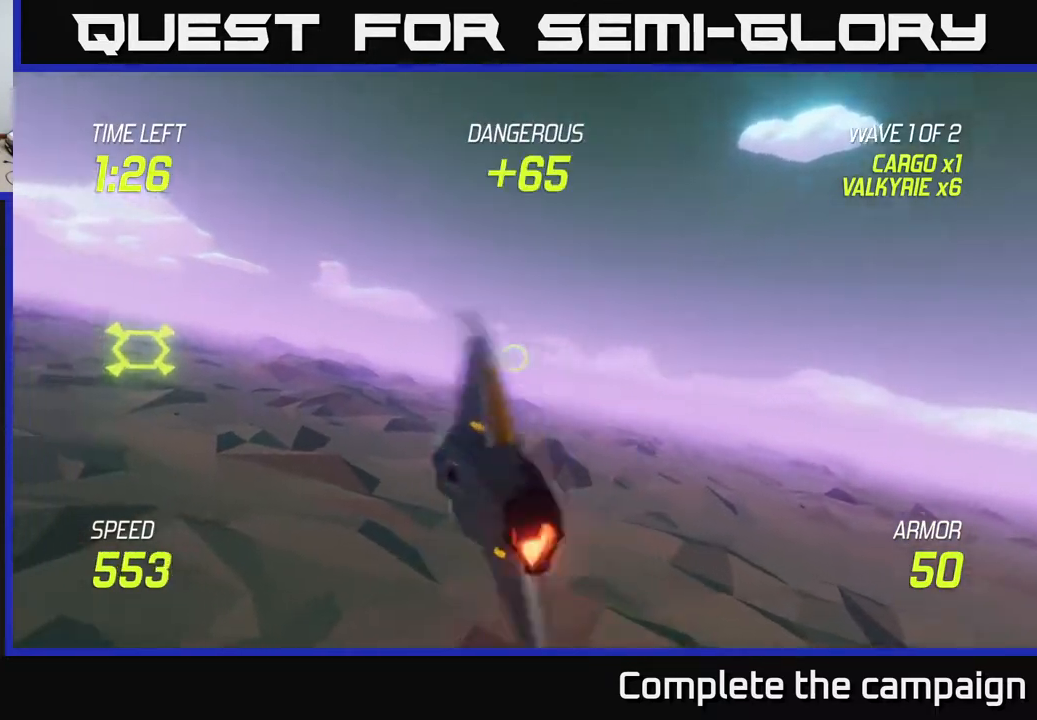
{"buttons": ["R2"], "left_stick": "left", "right_stick": "center", "events": [[133, "L2", "up"], [433, "R2", "down"]]}
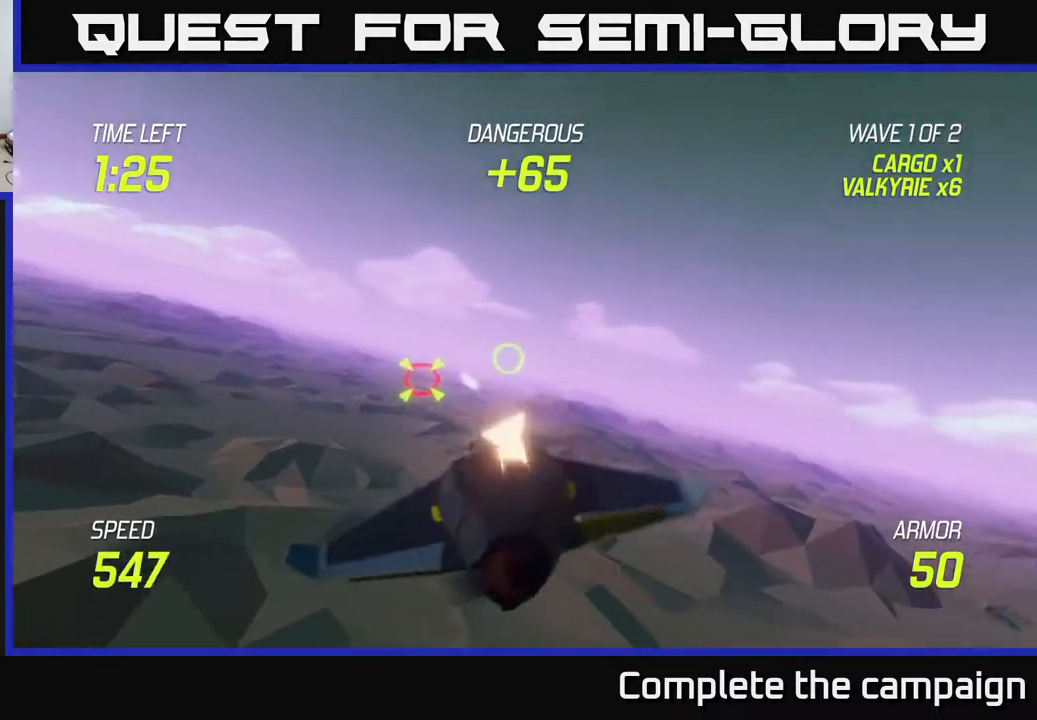
{"buttons": ["R2"], "left_stick": "down-left", "right_stick": "center", "events": [[33, "R2", "up"], [183, "R2", "down"], [217, "left_stick", "right"], [317, "R2", "up"], [417, "R2", "down"], [467, "left_stick", "down-left"]]}
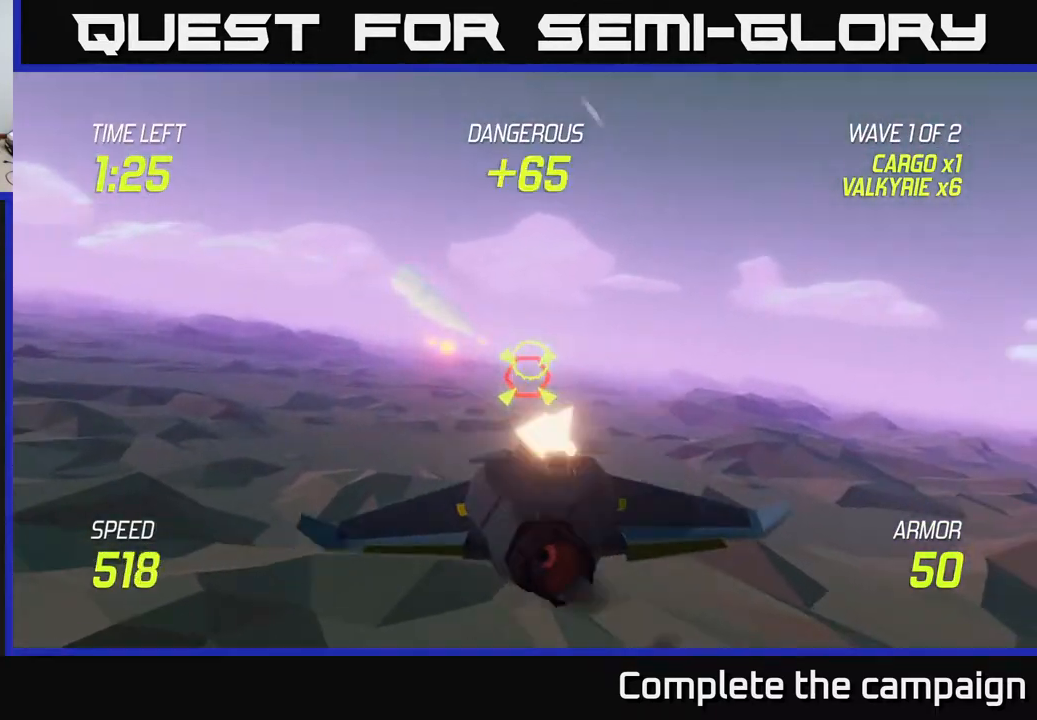
{"buttons": ["L2"], "left_stick": "up-left", "right_stick": "center", "events": [[83, "R2", "up"], [100, "L2", "down"], [200, "L2", "up"], [250, "left_stick", "left"], [283, "L2", "down"], [467, "left_stick", "up-left"]]}
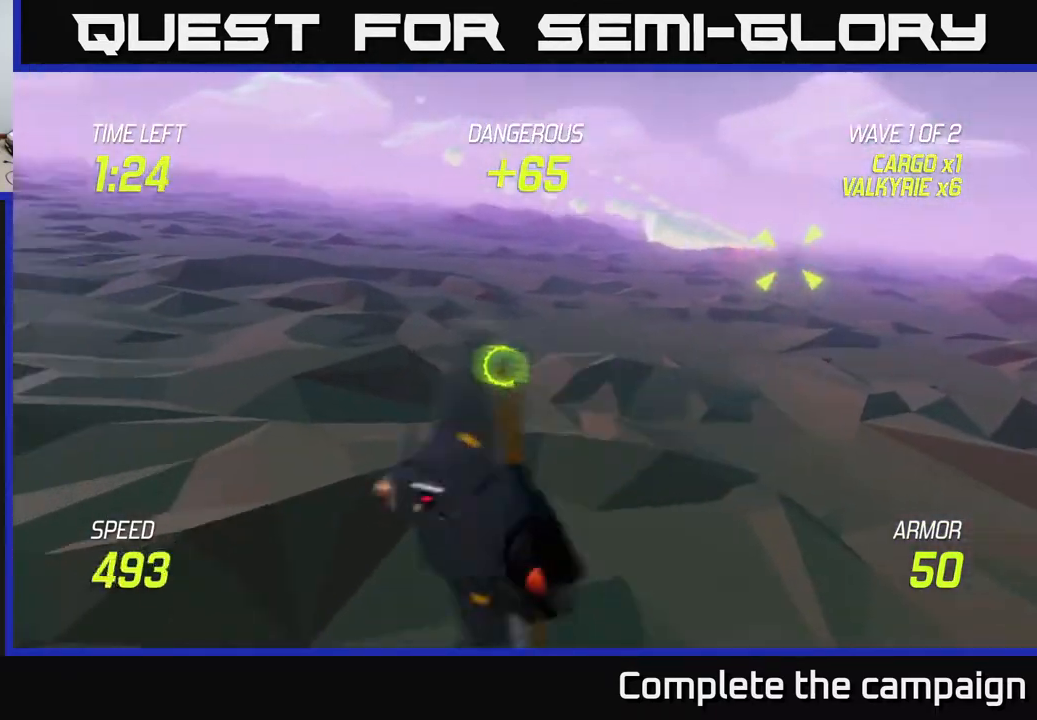
{"buttons": [], "left_stick": "left", "right_stick": "center", "events": [[33, "L2", "up"], [350, "left_stick", "left"]]}
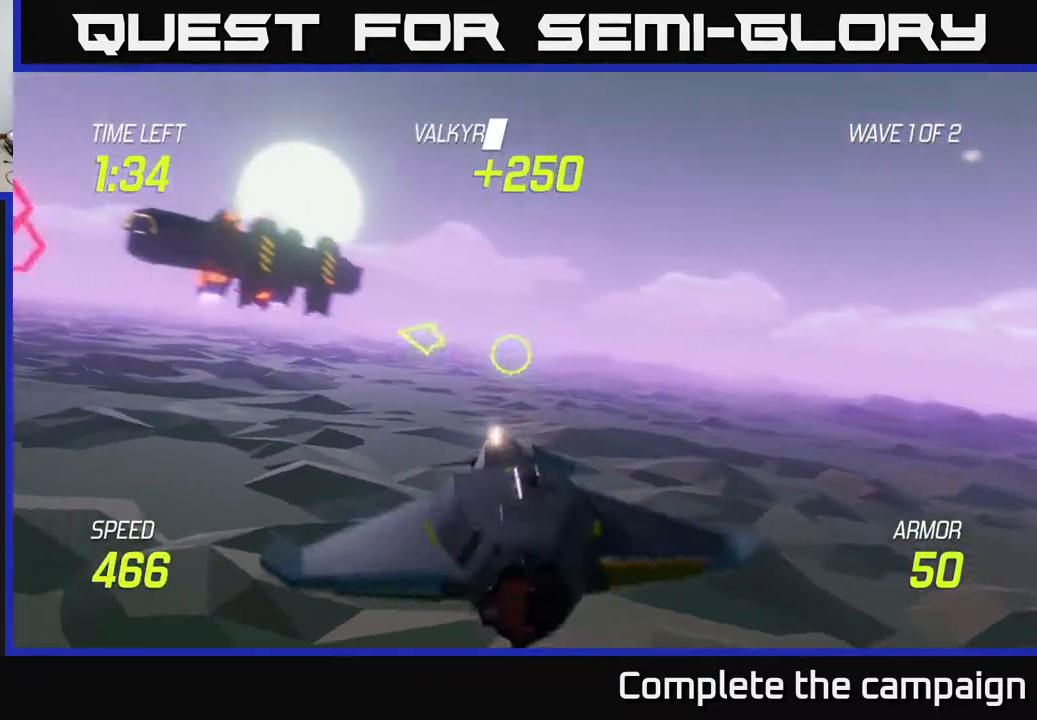
{"buttons": [], "left_stick": "up-left", "right_stick": "center", "events": [[183, "left_stick", "up-left"]]}
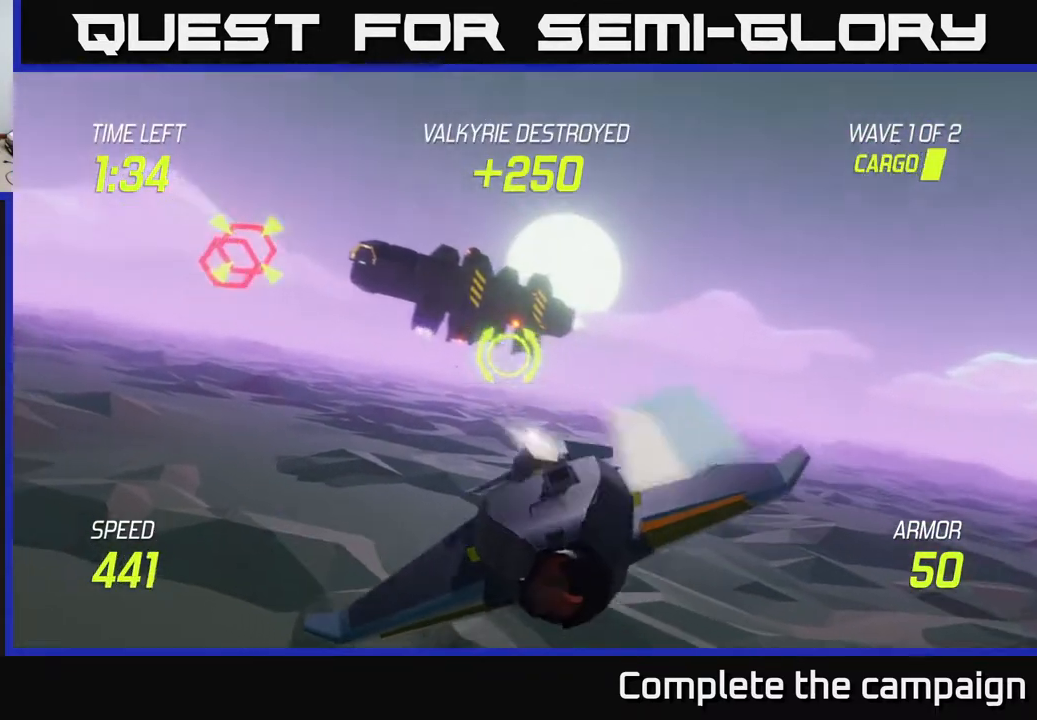
{"buttons": ["R2"], "left_stick": "up-left", "right_stick": "center", "events": [[67, "left_stick", "left"], [400, "R2", "down"], [417, "left_stick", "up-left"]]}
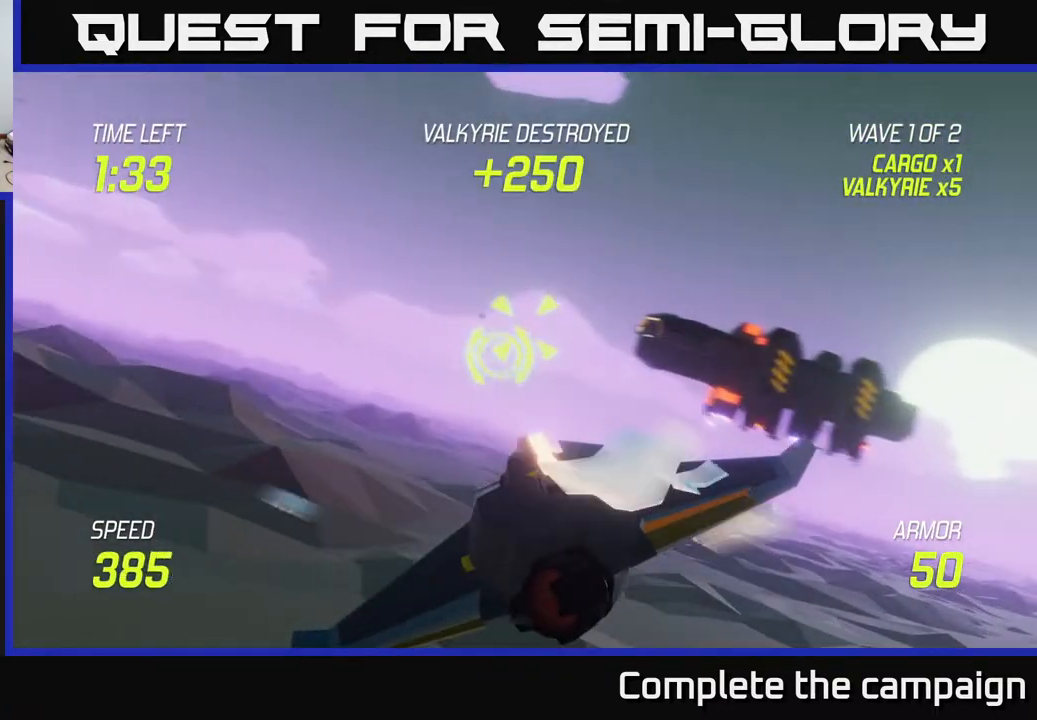
{"buttons": ["R2"], "left_stick": "down", "right_stick": "center", "events": [[17, "R2", "up"], [33, "left_stick", "center"], [117, "R2", "down"], [217, "left_stick", "up-left"], [267, "R2", "up"], [417, "R2", "down"], [467, "left_stick", "down"]]}
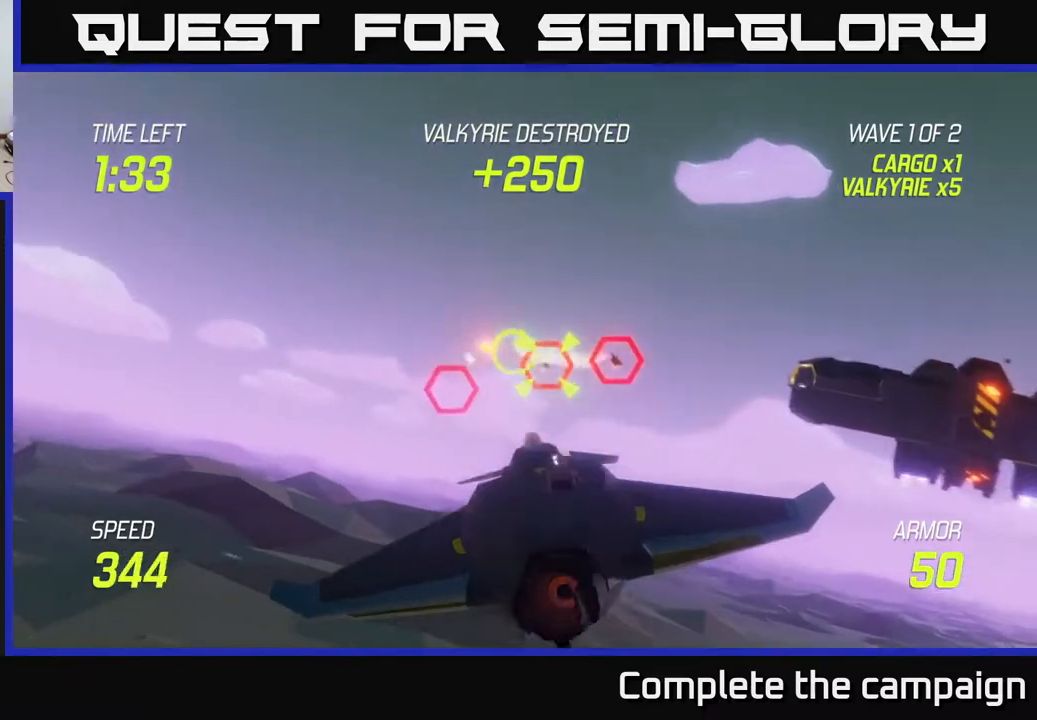
{"buttons": [], "left_stick": "up-left", "right_stick": "center", "events": [[33, "R2", "up"], [50, "L2", "down"], [83, "left_stick", "down-right"], [150, "L2", "up"], [200, "L2", "down"], [217, "left_stick", "down-left"], [317, "R2", "down"], [333, "L2", "up"], [400, "R2", "up"], [450, "left_stick", "up-left"]]}
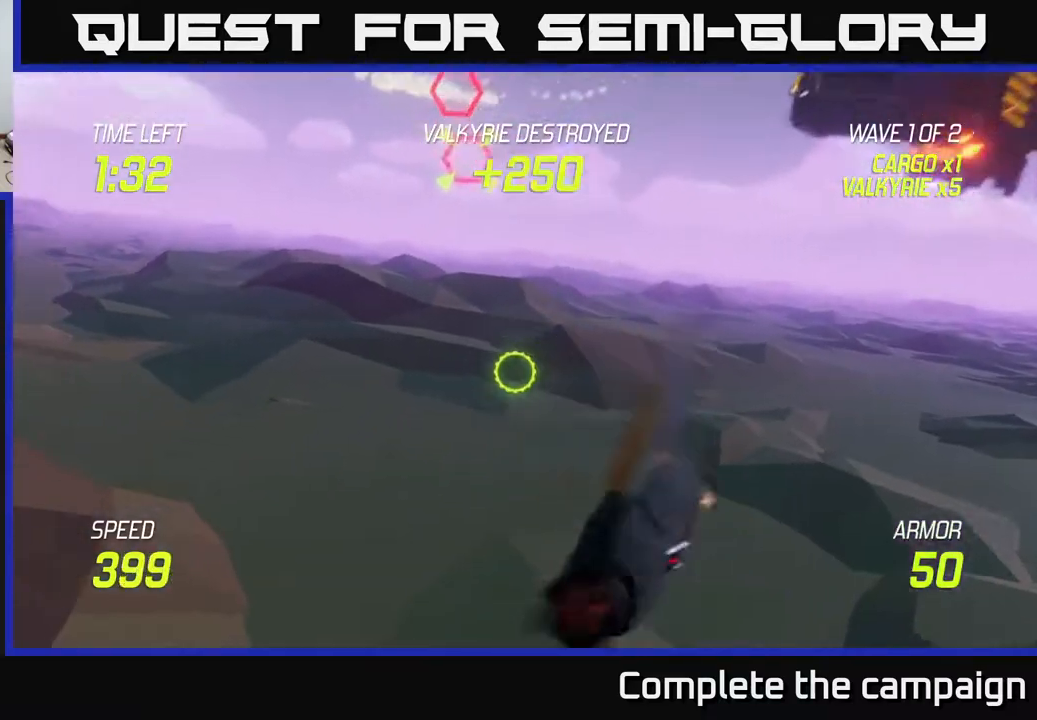
{"buttons": ["R2"], "left_stick": "up", "right_stick": "center", "events": [[183, "left_stick", "up"], [433, "R2", "down"]]}
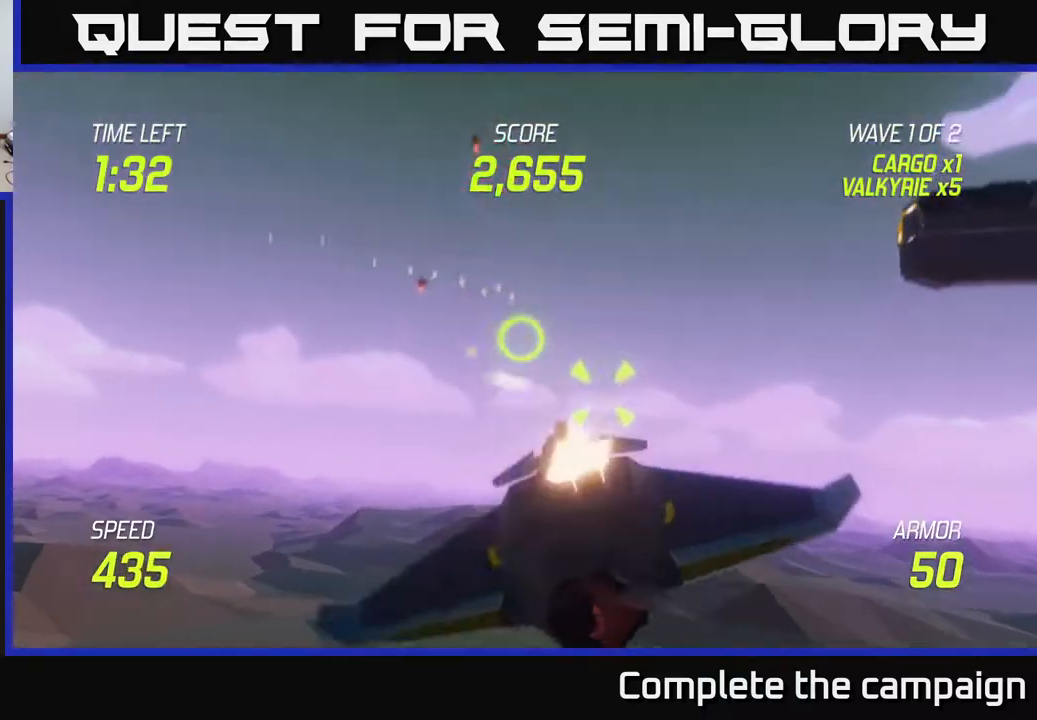
{"buttons": ["R2"], "left_stick": "center", "right_stick": "center", "events": [[17, "left_stick", "center"], [67, "left_stick", "down"], [83, "R2", "up"], [167, "R2", "down"], [267, "left_stick", "center"], [317, "R2", "up"], [417, "R2", "down"]]}
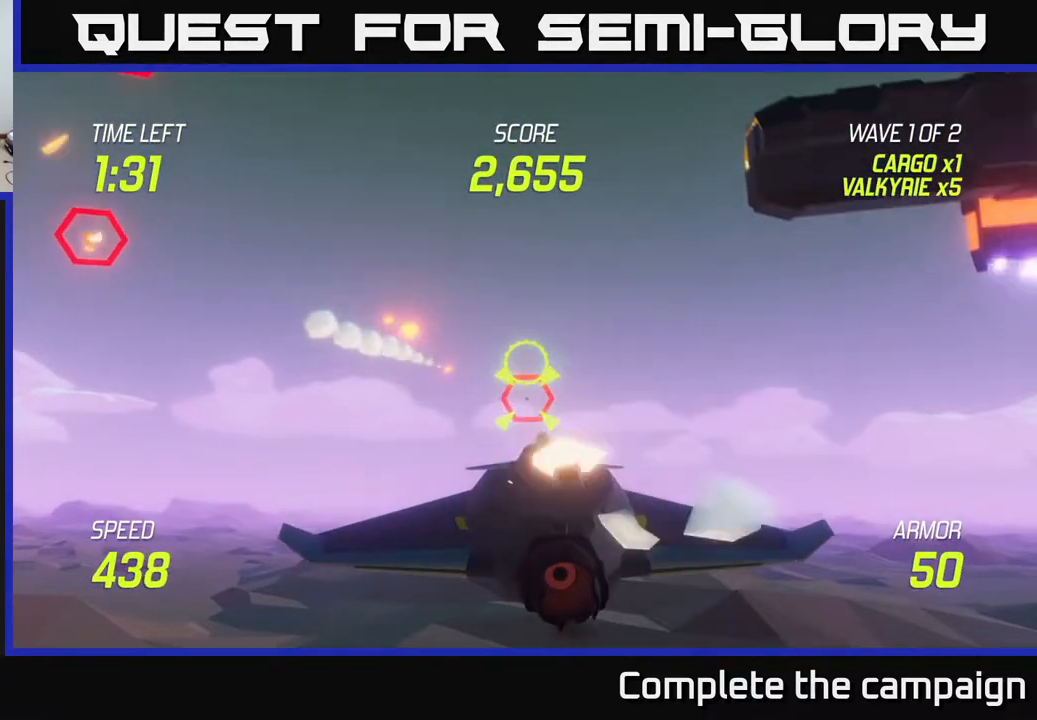
{"buttons": ["L2"], "left_stick": "right", "right_stick": "center", "events": [[17, "left_stick", "left"], [67, "L2", "down"], [83, "R2", "up"], [167, "L2", "up"], [217, "L2", "down"], [300, "left_stick", "right"], [367, "L2", "up"], [433, "L2", "down"]]}
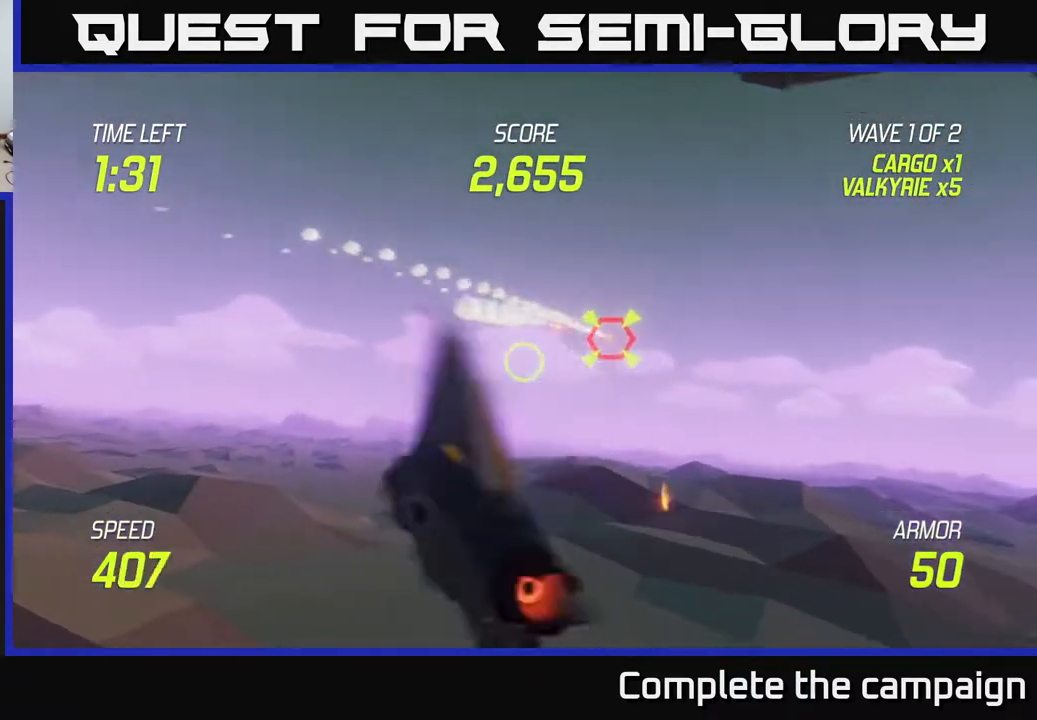
{"buttons": ["L2"], "left_stick": "right", "right_stick": "center", "events": [[50, "L2", "up"], [150, "L2", "down"], [200, "left_stick", "up-right"], [433, "left_stick", "right"]]}
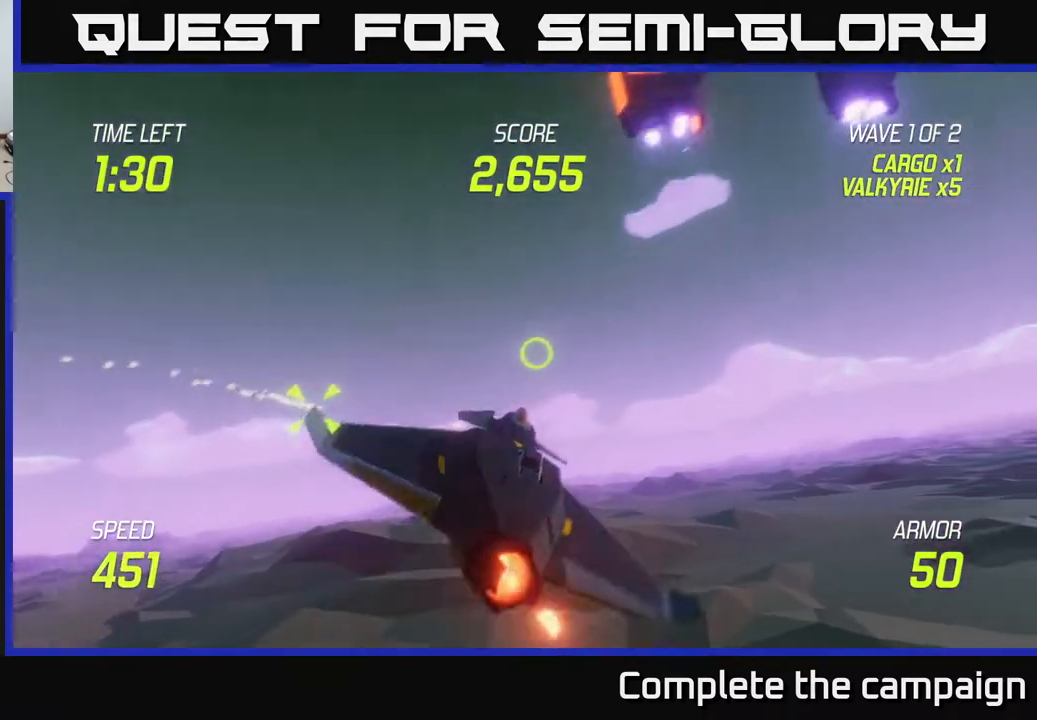
{"buttons": [], "left_stick": "right", "right_stick": "center", "events": [[33, "L2", "up"], [100, "left_stick", "up"], [367, "left_stick", "up-right"], [467, "left_stick", "right"]]}
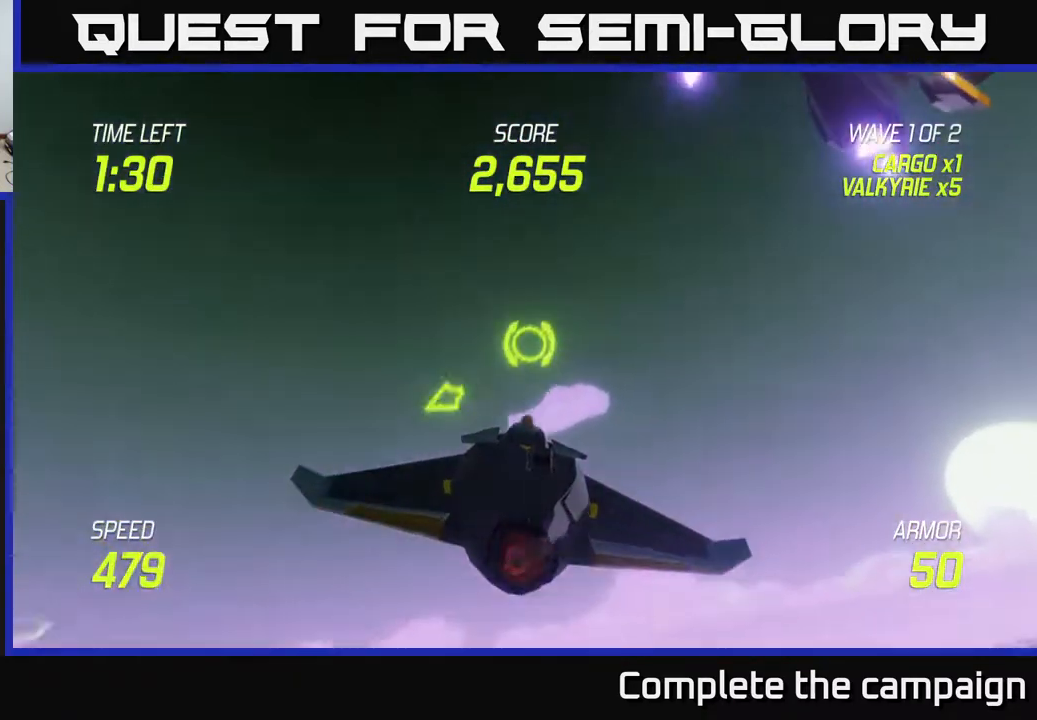
{"buttons": [], "left_stick": "up-right", "right_stick": "center", "events": [[467, "left_stick", "up-right"]]}
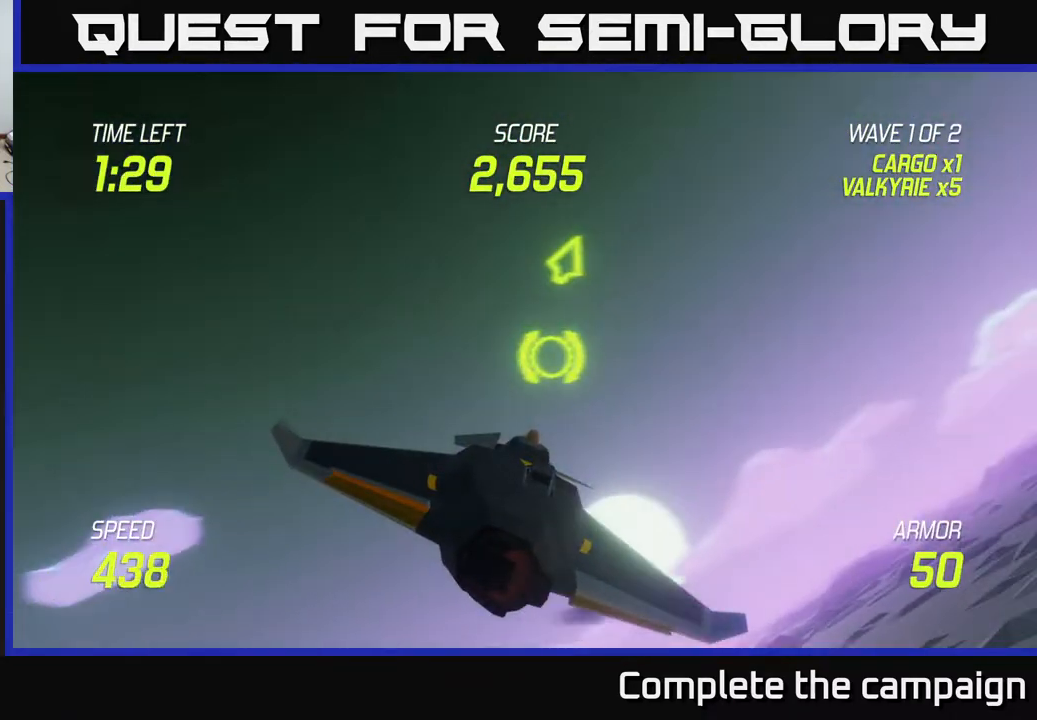
{"buttons": [], "left_stick": "up-right", "right_stick": "center", "events": []}
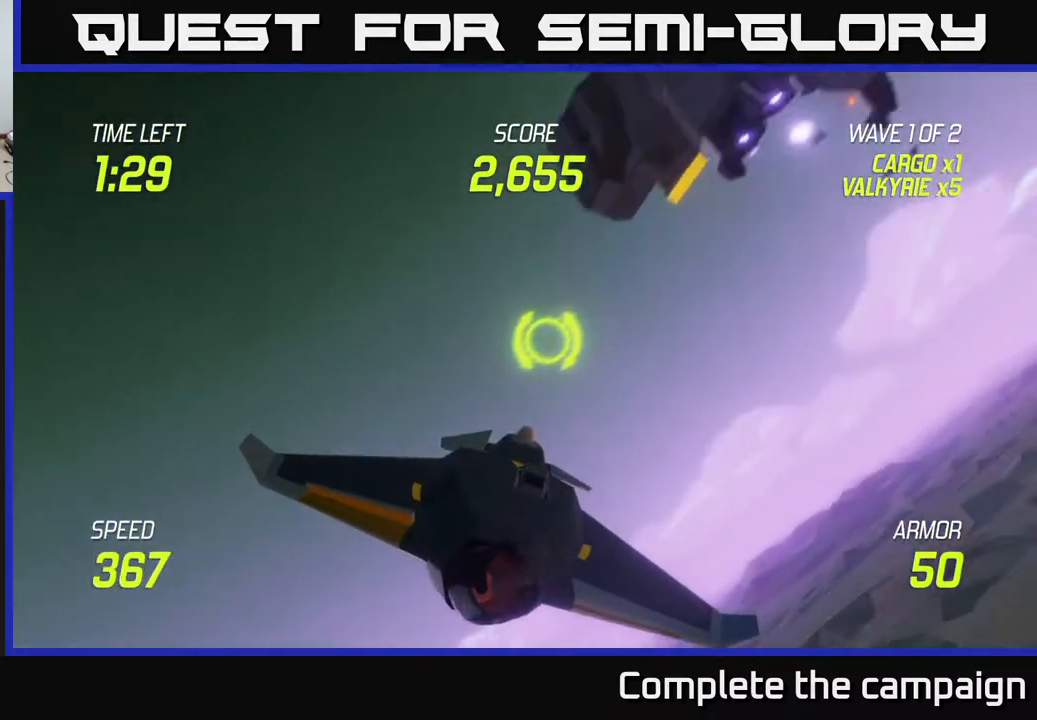
{"buttons": [], "left_stick": "right", "right_stick": "center", "events": [[267, "left_stick", "right"]]}
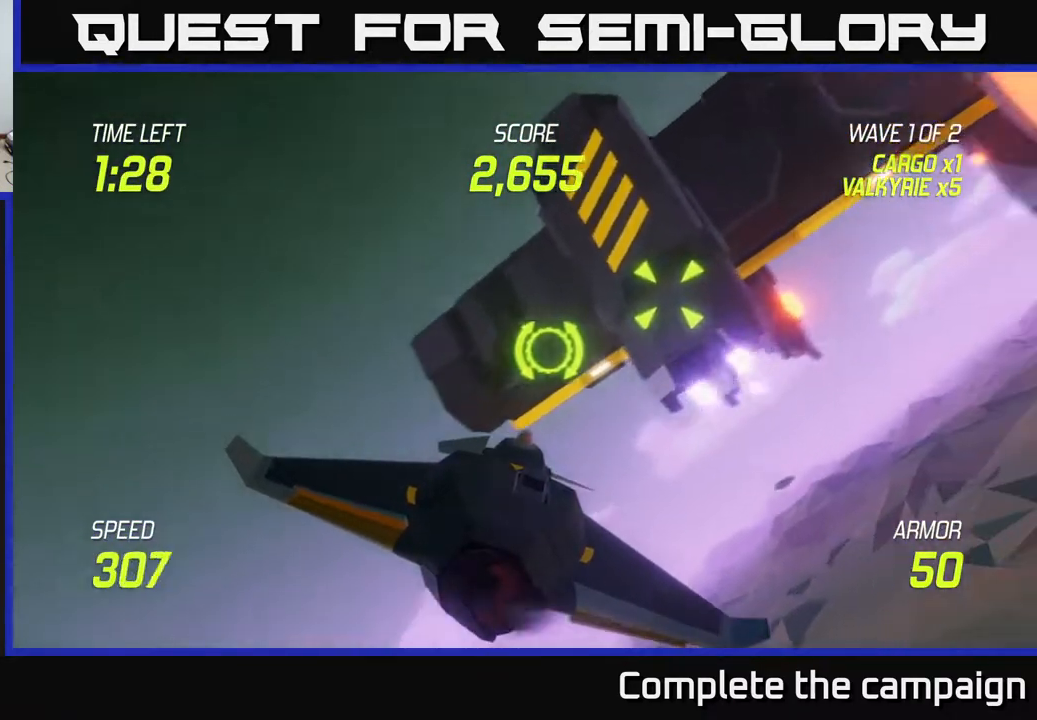
{"buttons": ["R2"], "left_stick": "center", "right_stick": "center", "events": [[183, "R2", "down"], [300, "R2", "up"], [400, "R2", "down"], [400, "left_stick", "center"]]}
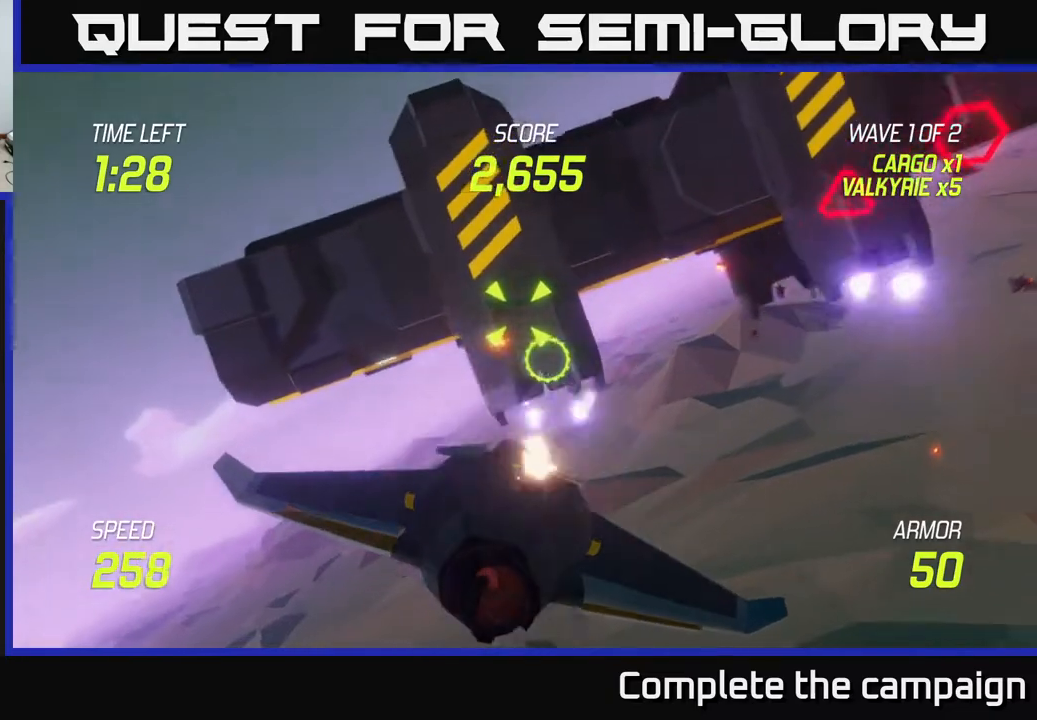
{"buttons": [], "left_stick": "down-left", "right_stick": "center", "events": [[67, "R2", "up"], [150, "R2", "down"], [267, "left_stick", "down"], [317, "R2", "up"], [383, "left_stick", "down-left"]]}
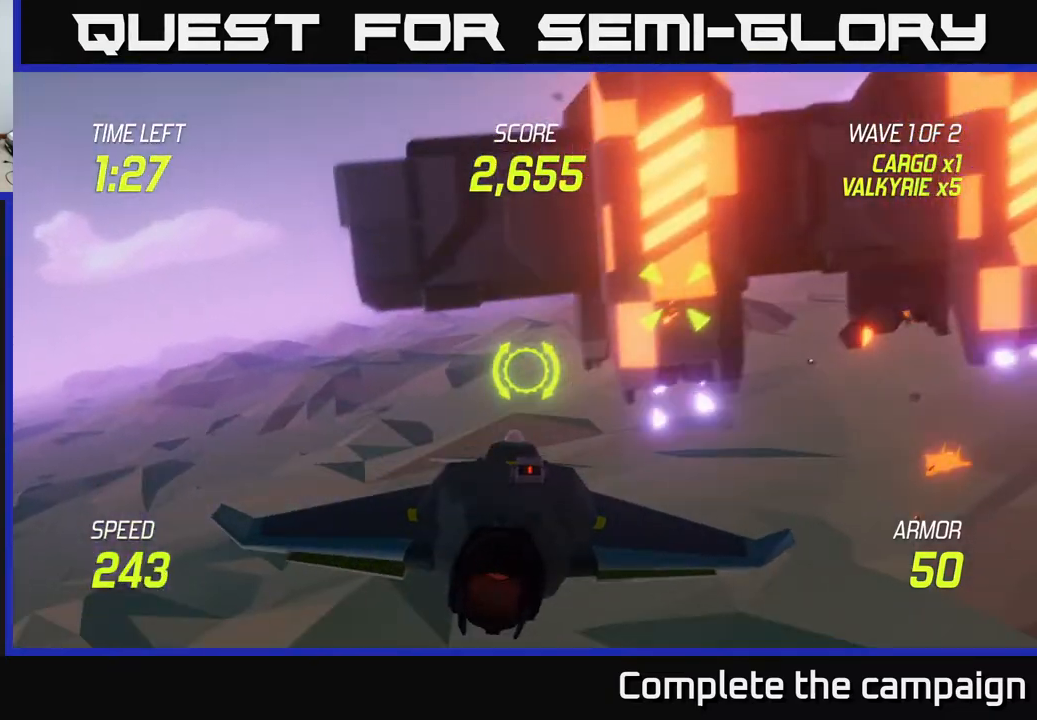
{"buttons": ["L2"], "left_stick": "center", "right_stick": "center", "events": [[50, "L2", "down"], [133, "left_stick", "up-left"], [150, "L2", "up"], [200, "left_stick", "up-right"], [233, "L2", "down"], [467, "left_stick", "center"]]}
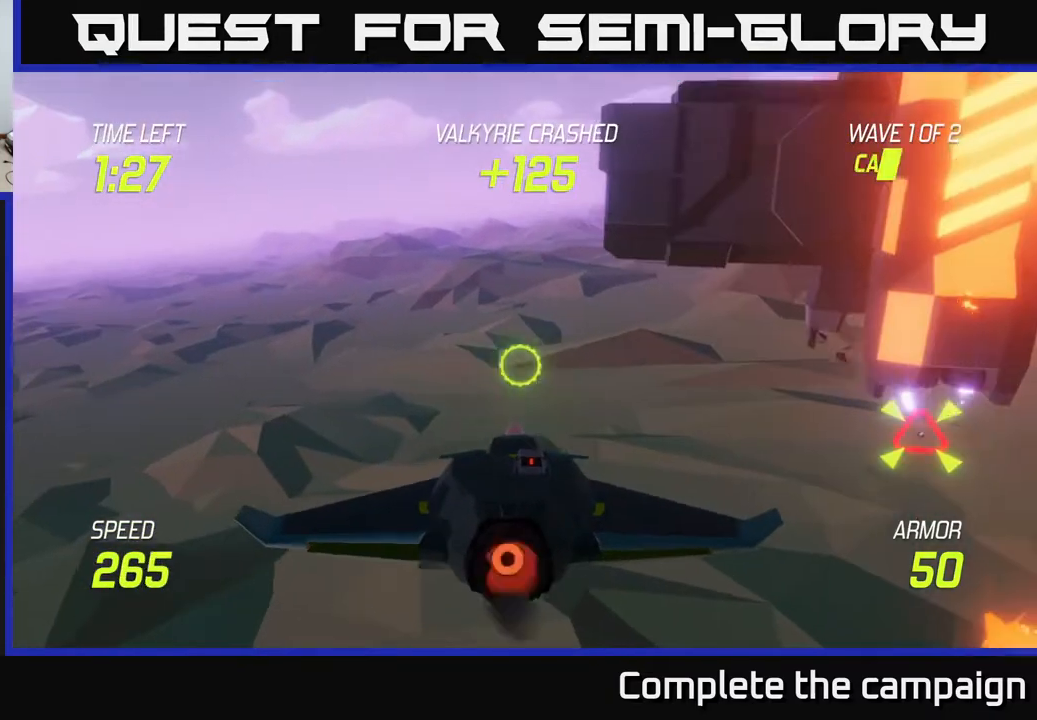
{"buttons": ["L2"], "left_stick": "right", "right_stick": "center", "events": [[83, "left_stick", "right"]]}
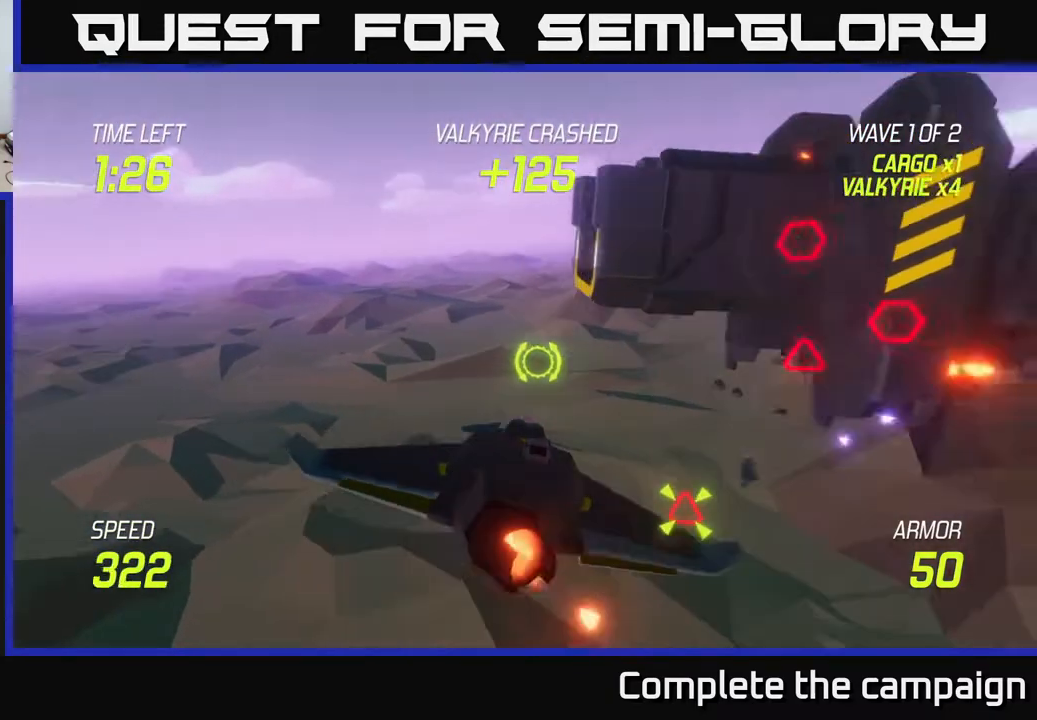
{"buttons": ["L2"], "left_stick": "right", "right_stick": "center", "events": [[167, "left_stick", "center"], [300, "left_stick", "right"], [400, "L2", "up"], [467, "L2", "down"]]}
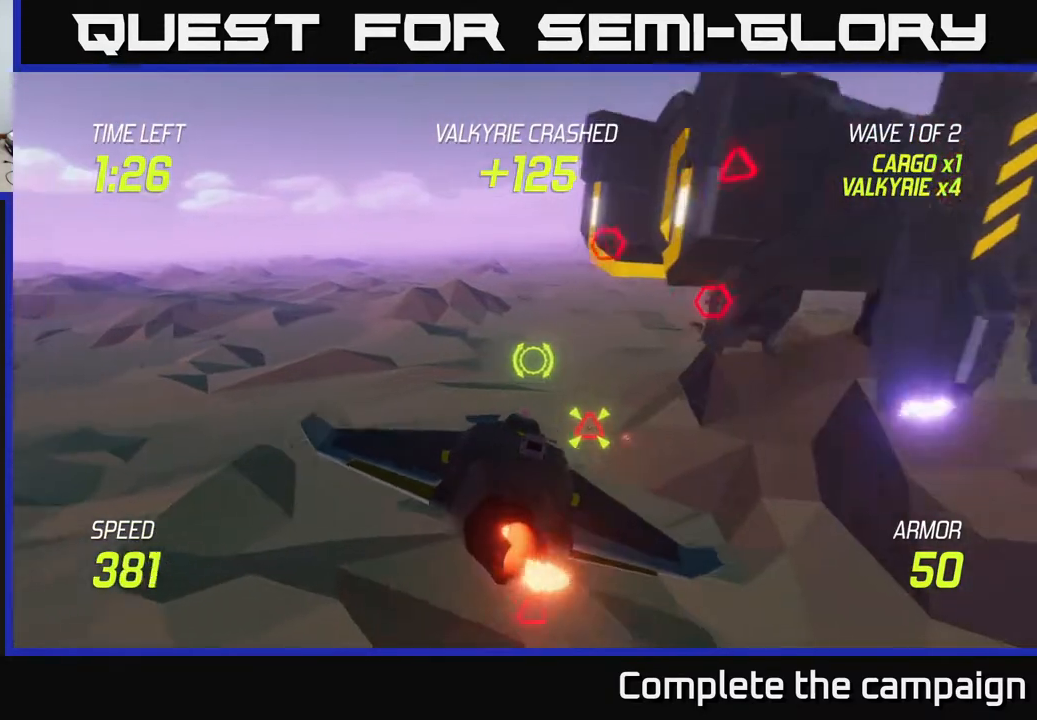
{"buttons": ["L2"], "left_stick": "right", "right_stick": "center", "events": [[83, "L2", "up"], [150, "L2", "down"], [233, "L2", "up"], [250, "left_stick", "up"], [283, "L2", "down"], [367, "left_stick", "right"]]}
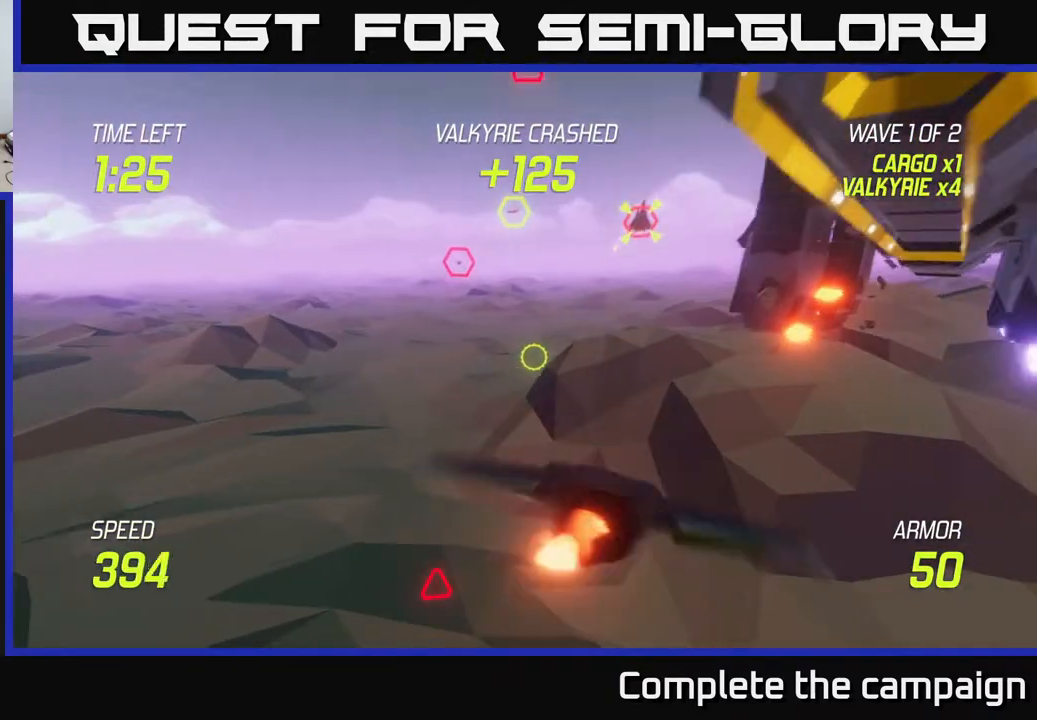
{"buttons": ["R2"], "left_stick": "down-left", "right_stick": "center", "events": [[33, "left_stick", "up"], [100, "L2", "up"], [117, "R2", "down"], [150, "left_stick", "up-left"], [233, "R2", "up"], [383, "left_stick", "up-right"], [400, "R2", "down"], [500, "left_stick", "down-left"]]}
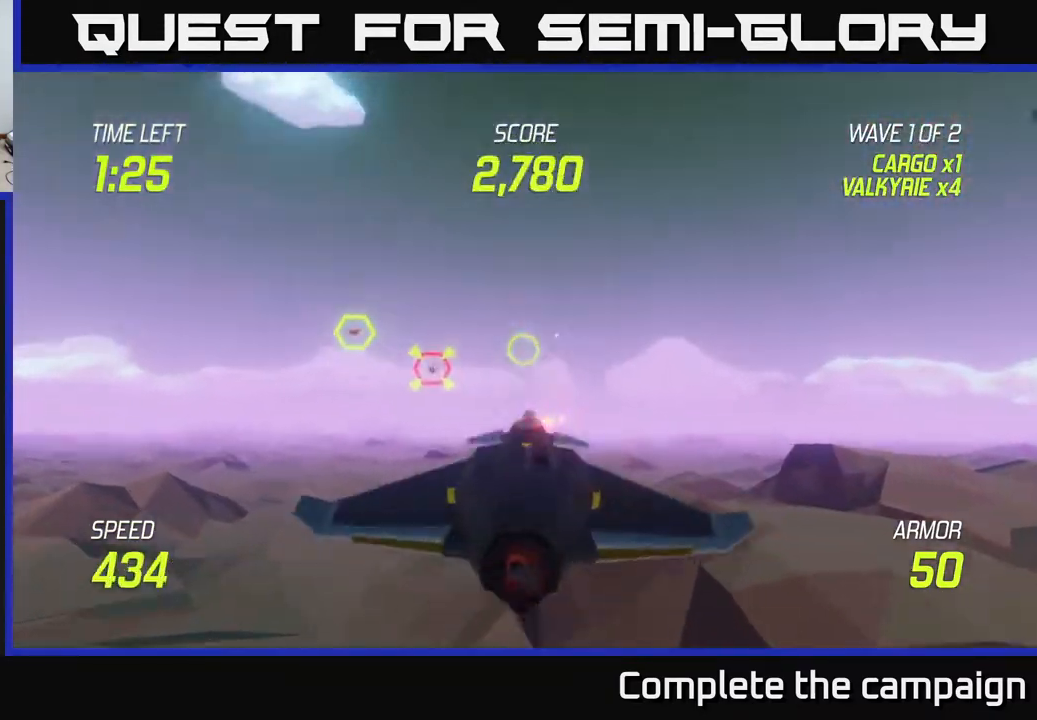
{"buttons": ["L2"], "left_stick": "right", "right_stick": "center", "events": [[33, "R2", "up"], [133, "left_stick", "center"], [150, "R2", "down"], [183, "left_stick", "right"], [233, "L2", "down"], [300, "R2", "up"], [367, "L2", "up"], [417, "L2", "down"]]}